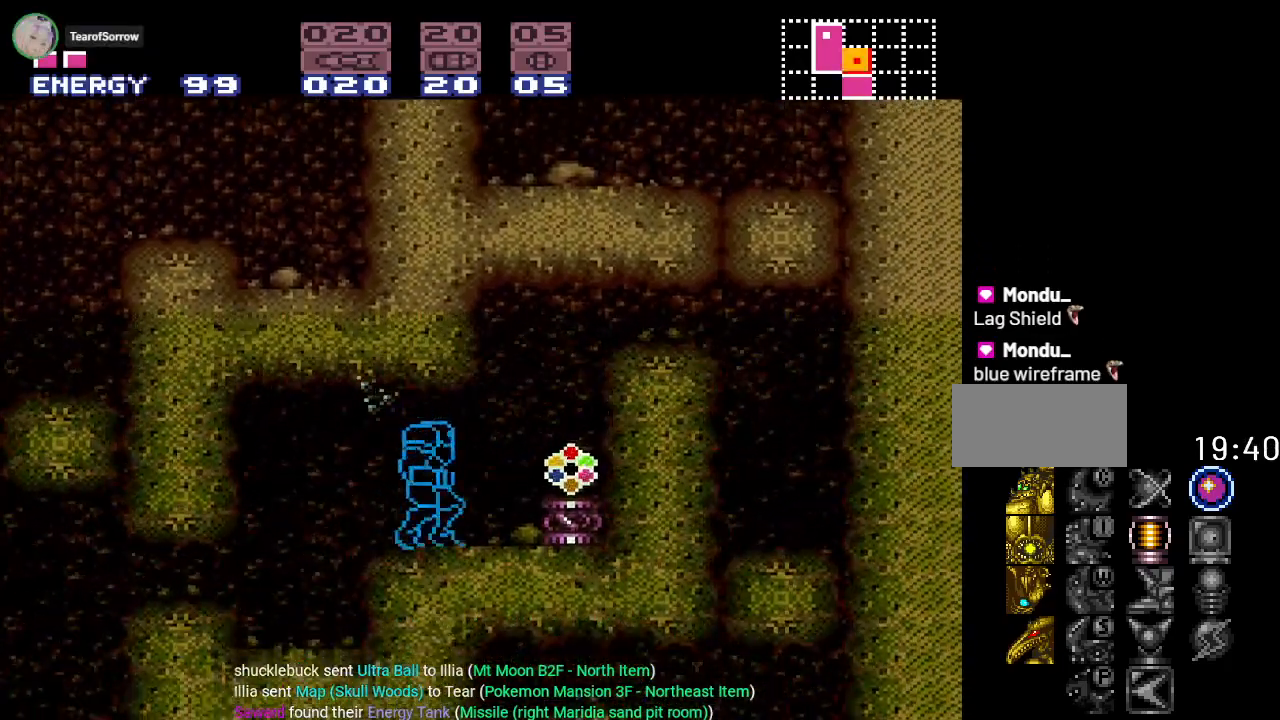
Gameplay with a controller (Nintendo layout); each line is a JSON object with the inputs held at the frame after it. "events" lists button and stick changes between this image and that frame as [ms after this image, input, new state], when the widget could be followed in between. Not read: L3 R3.
{"buttons": [], "events": [[501, "DPAD_RIGHT", "up"]]}
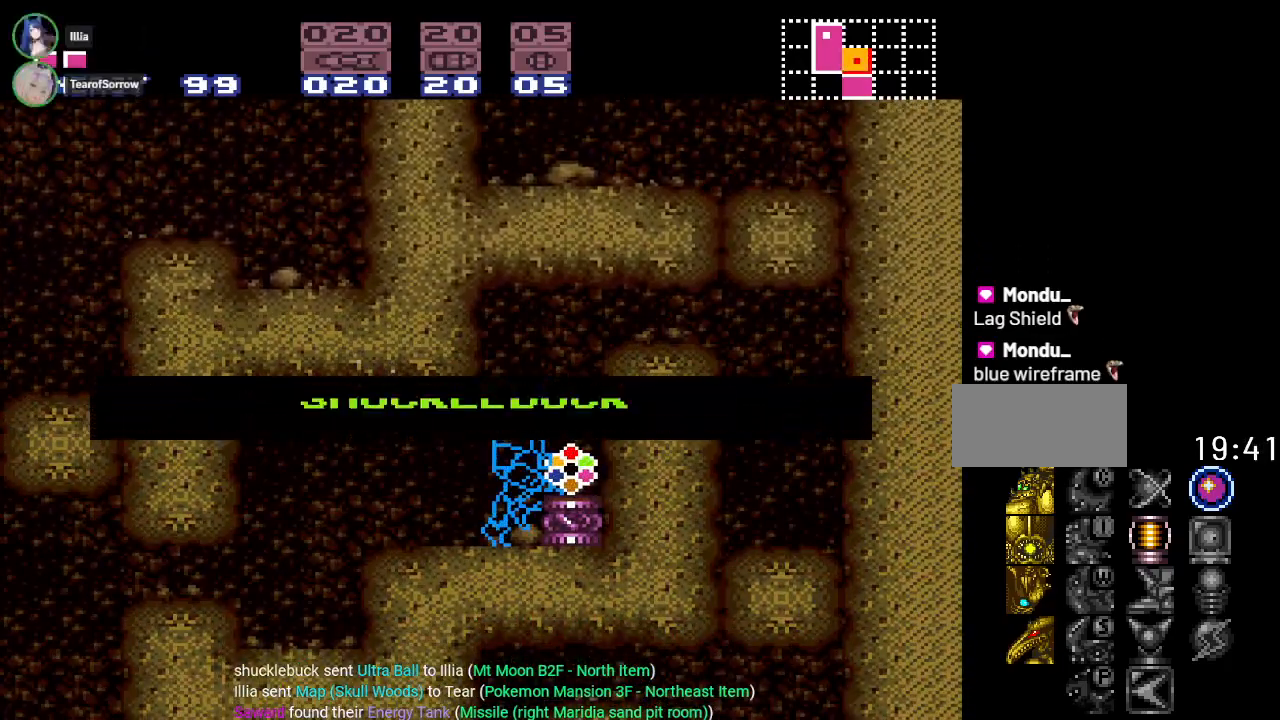
{"buttons": ["DPAD_LEFT"], "events": [[350, "DPAD_LEFT", "down"]]}
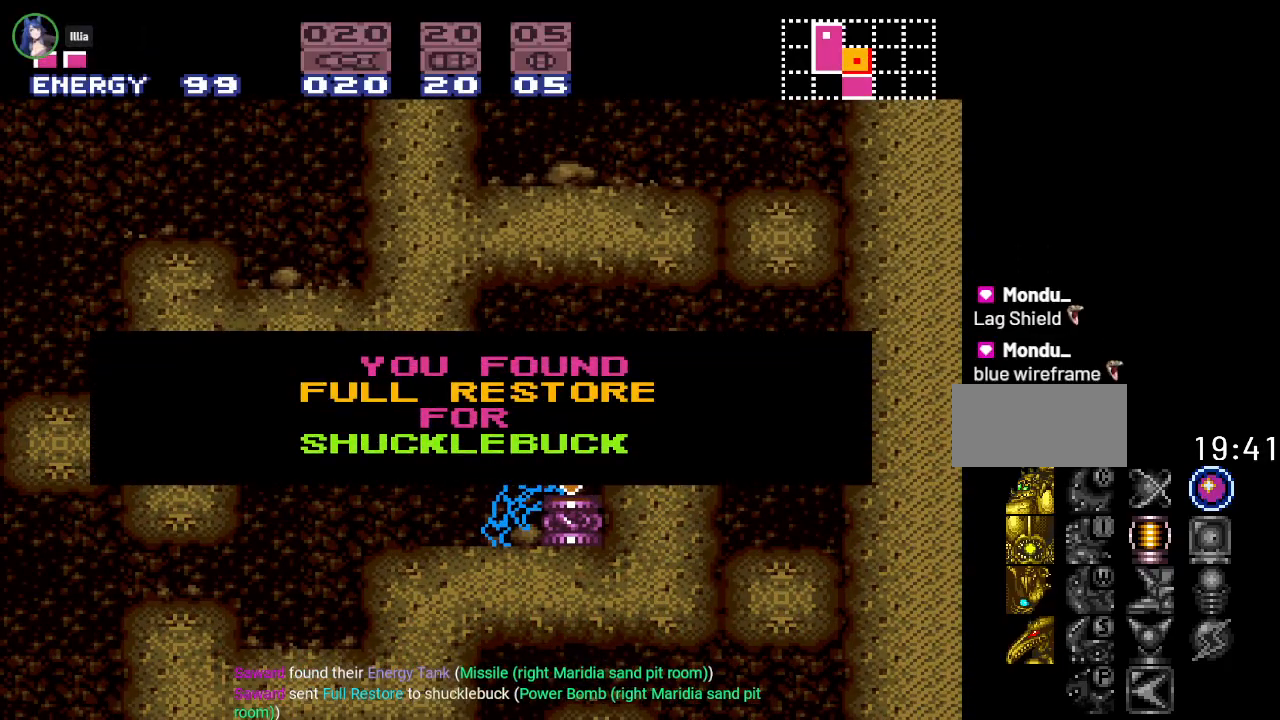
{"buttons": ["DPAD_LEFT"], "events": []}
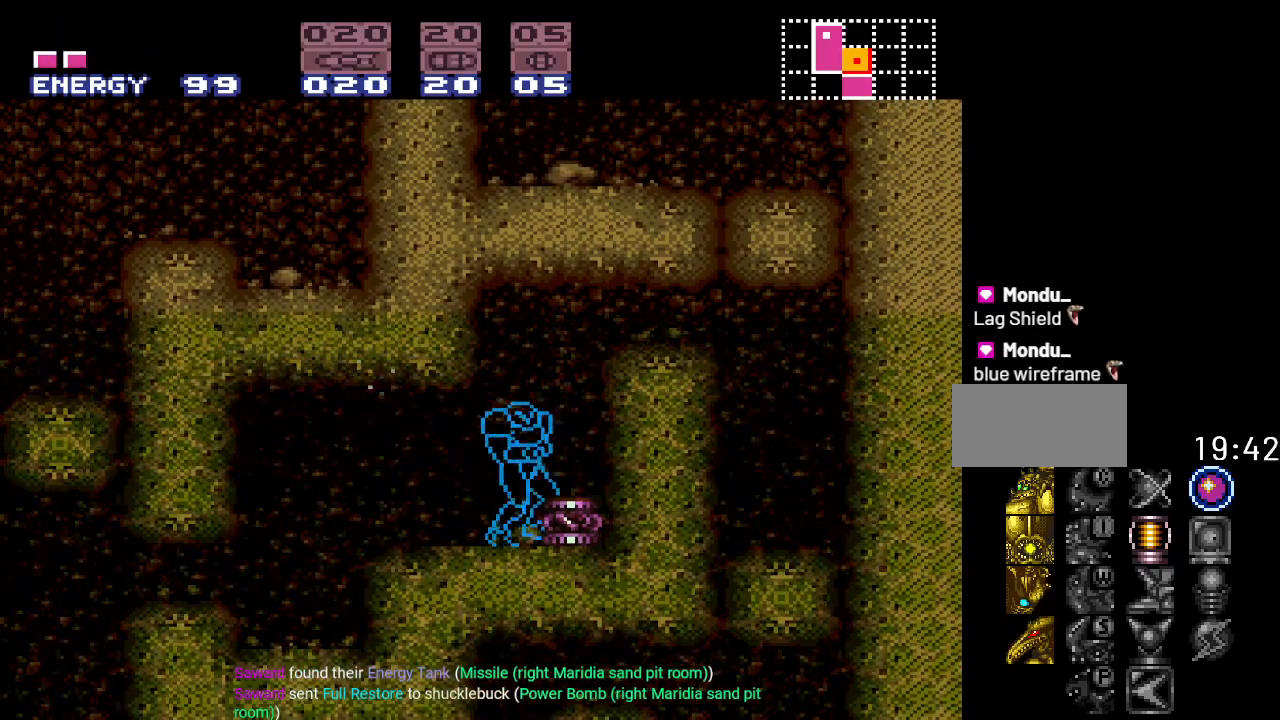
{"buttons": [], "events": [[133, "DPAD_LEFT", "up"]]}
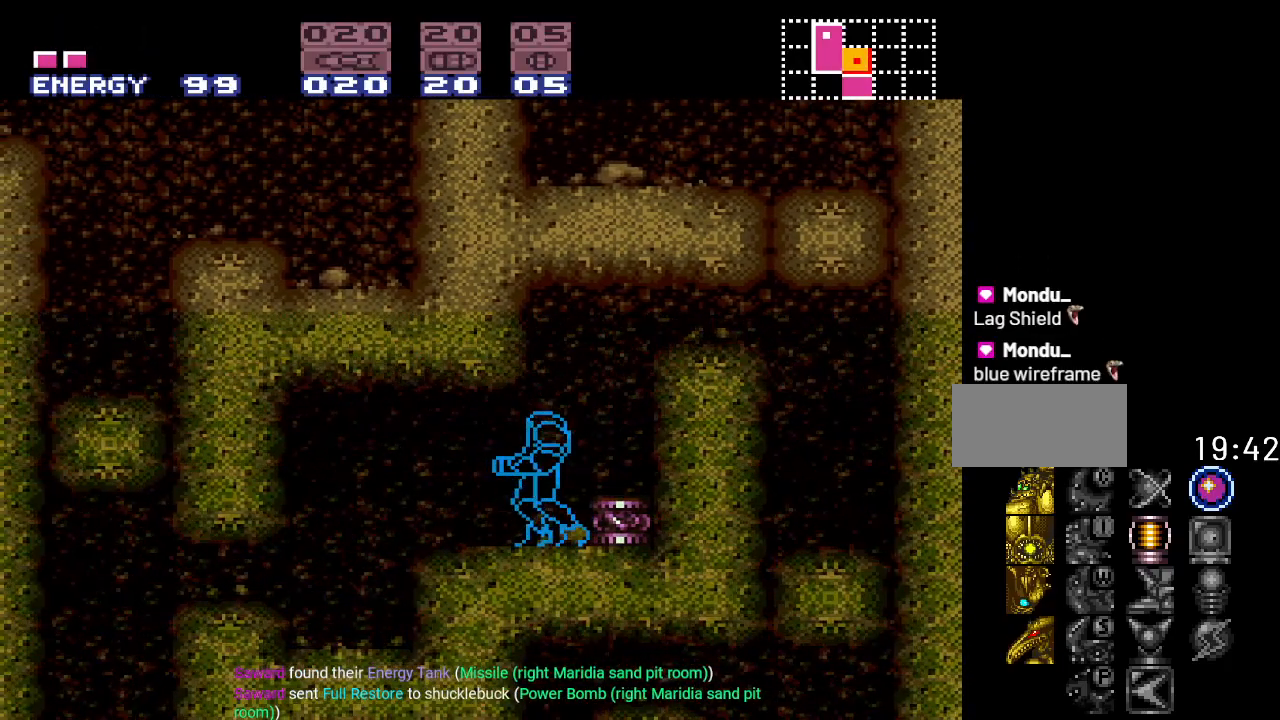
{"buttons": [], "events": [[17, "L1", "down"], [50, "R1", "down"], [50, "SELECT", "down"], [50, "START", "down"], [167, "L1", "up"], [167, "R1", "up"], [167, "SELECT", "up"], [200, "START", "up"]]}
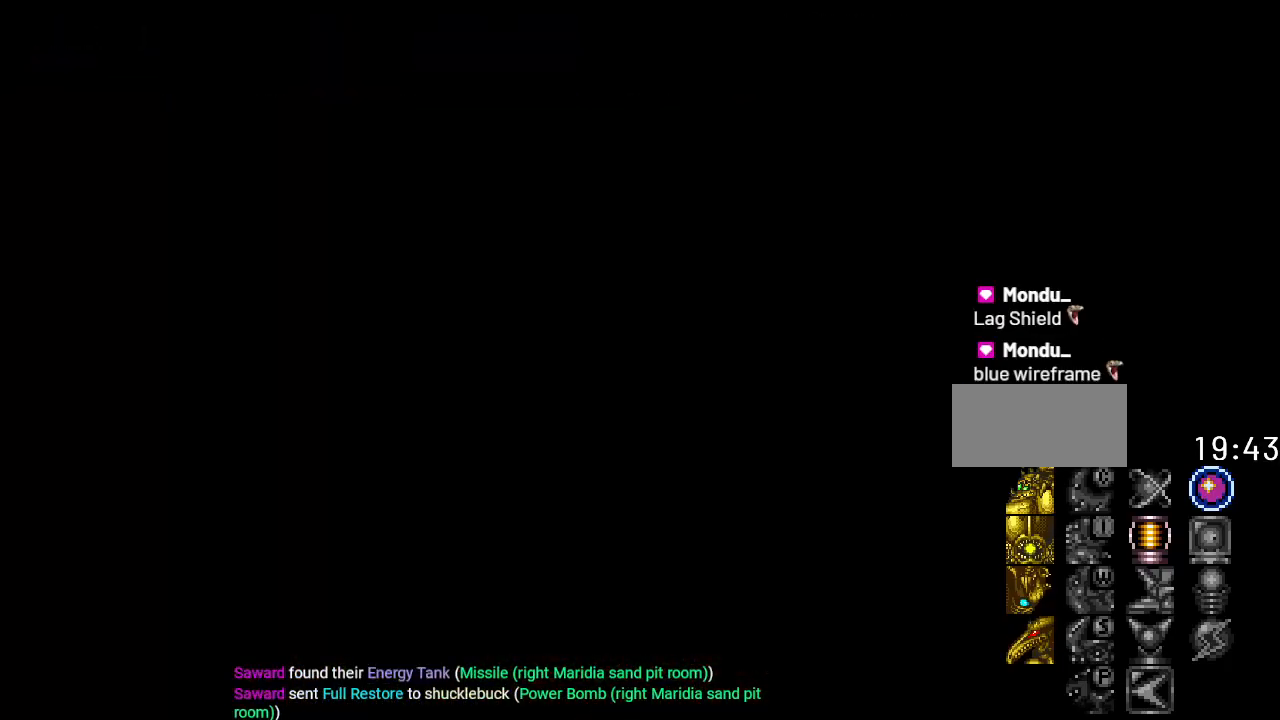
{"buttons": [], "events": []}
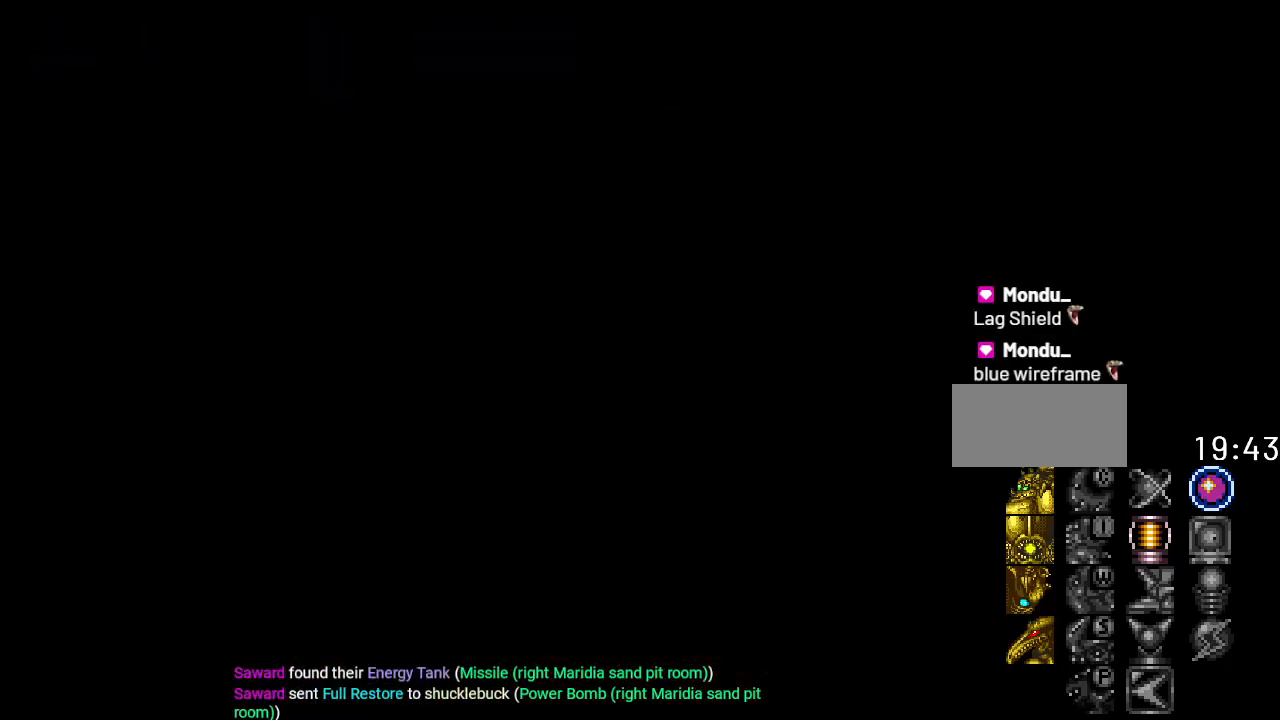
{"buttons": [], "events": []}
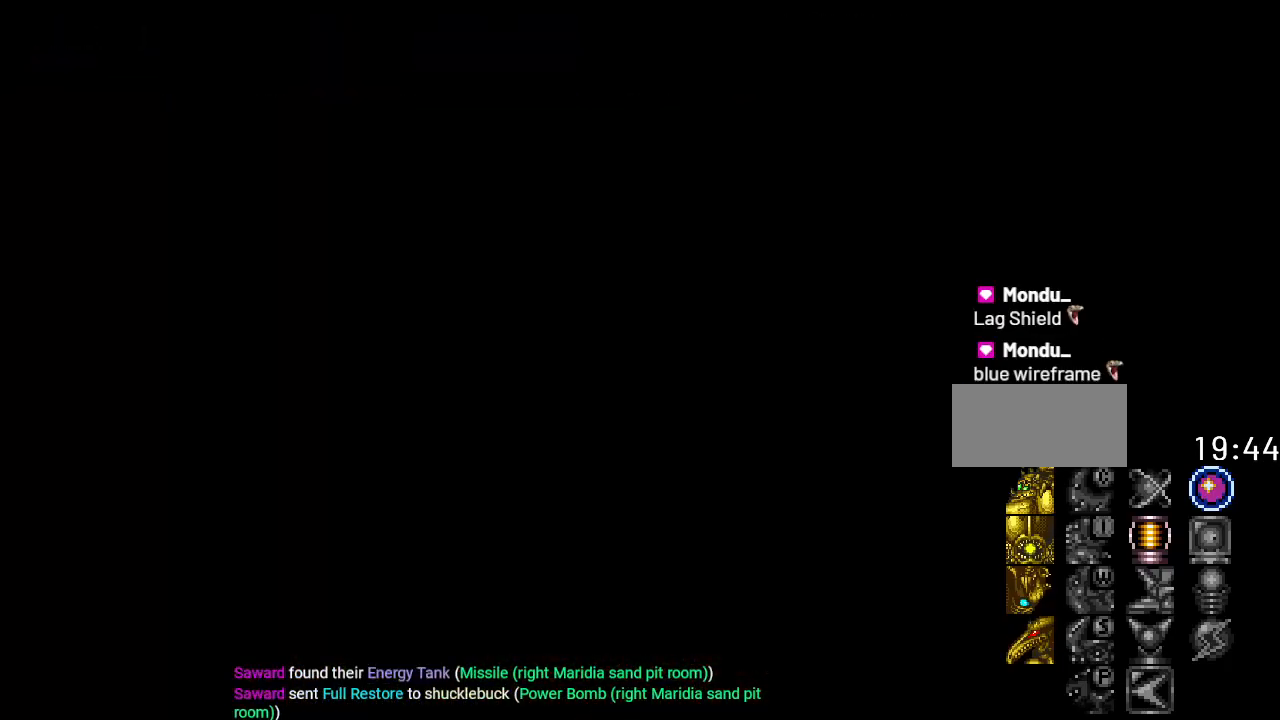
{"buttons": [], "events": []}
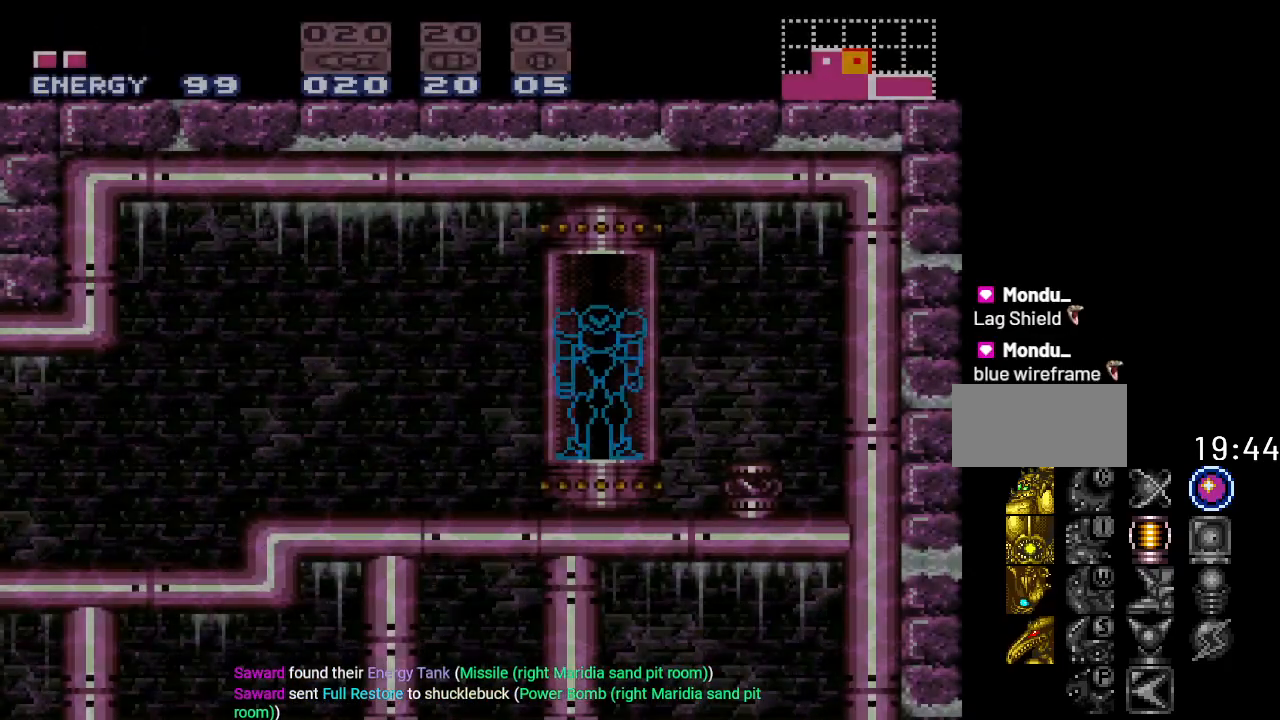
{"buttons": ["DPAD_LEFT"], "events": [[284, "DPAD_LEFT", "down"]]}
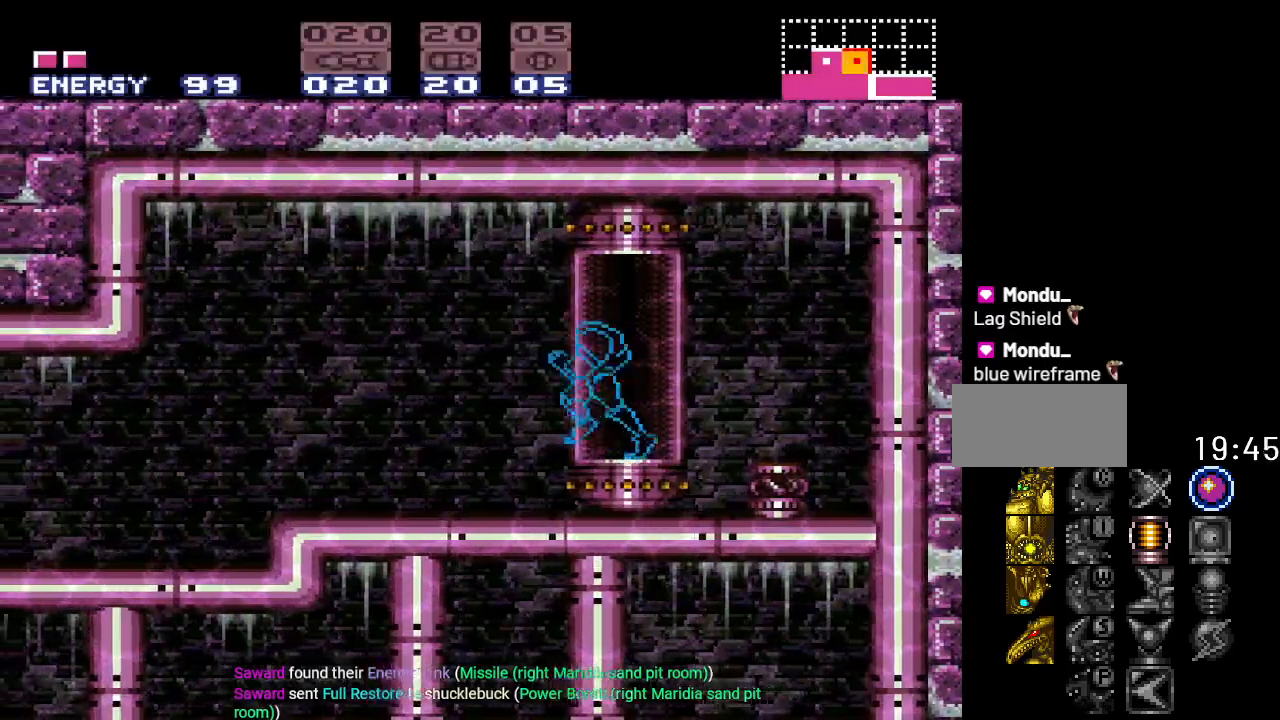
{"buttons": ["DPAD_RIGHT"], "events": [[233, "DPAD_LEFT", "up"], [433, "DPAD_RIGHT", "down"]]}
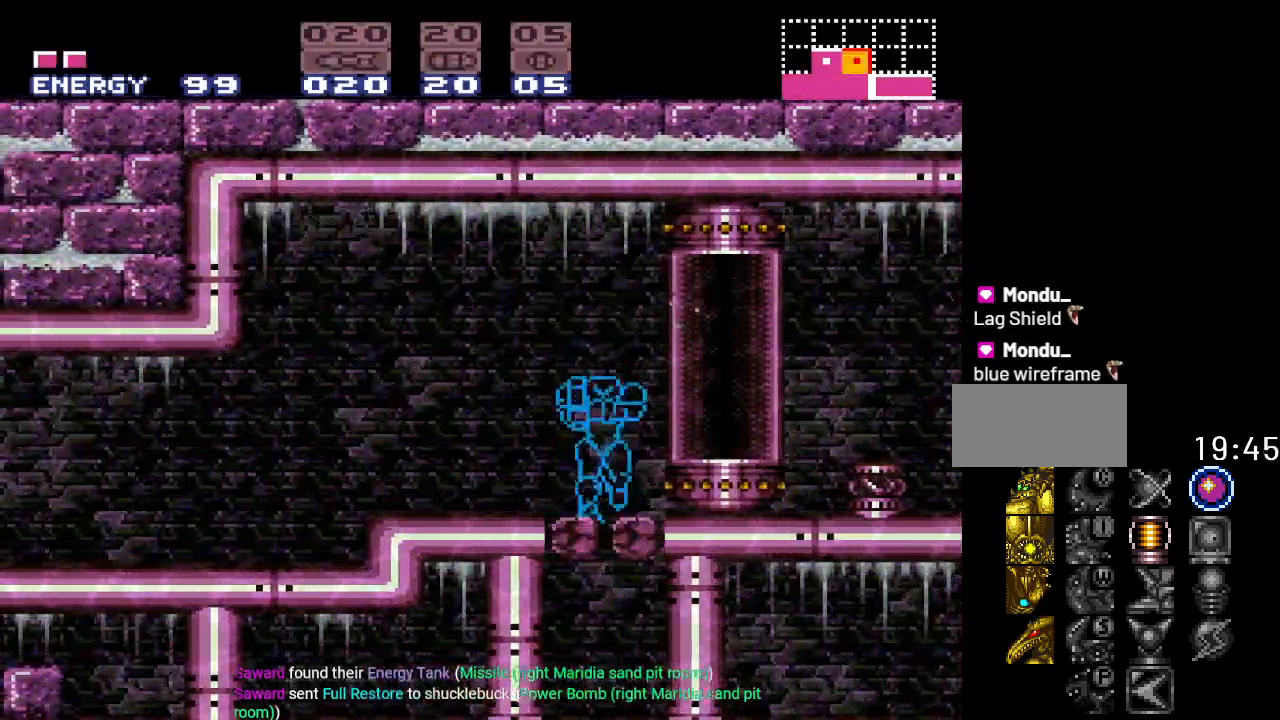
{"buttons": [], "events": [[117, "DPAD_RIGHT", "up"]]}
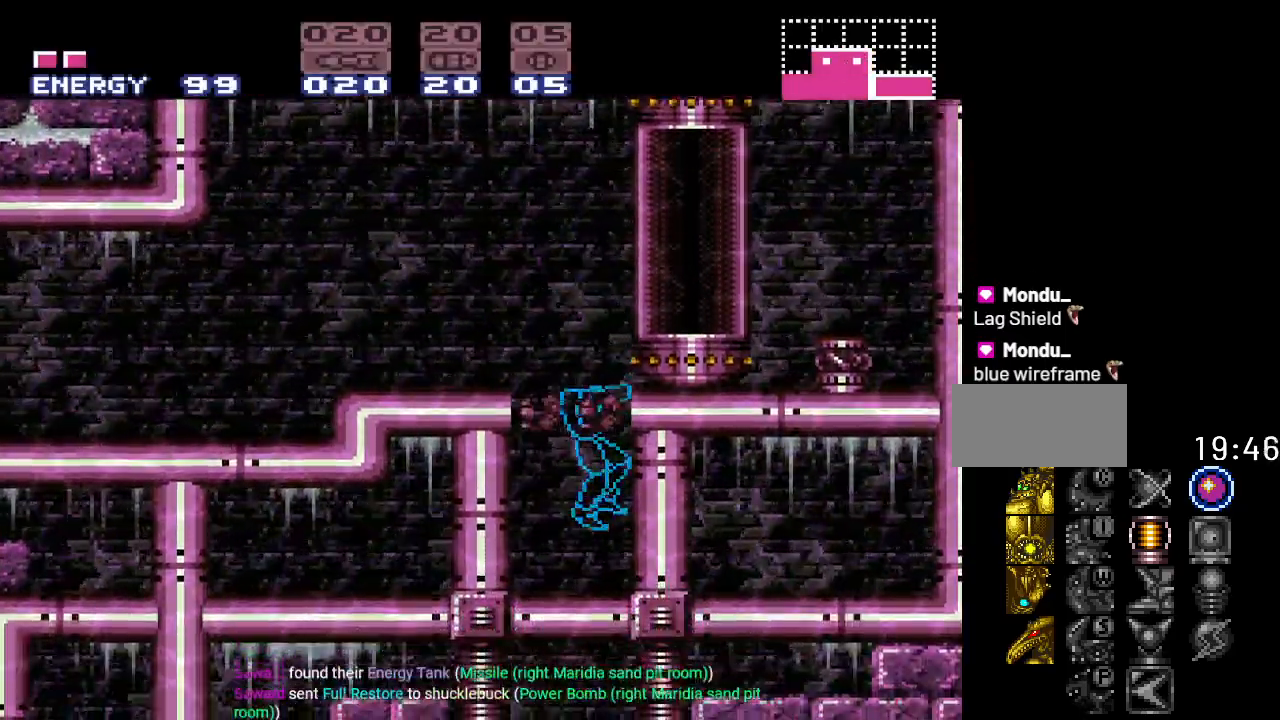
{"buttons": [], "events": []}
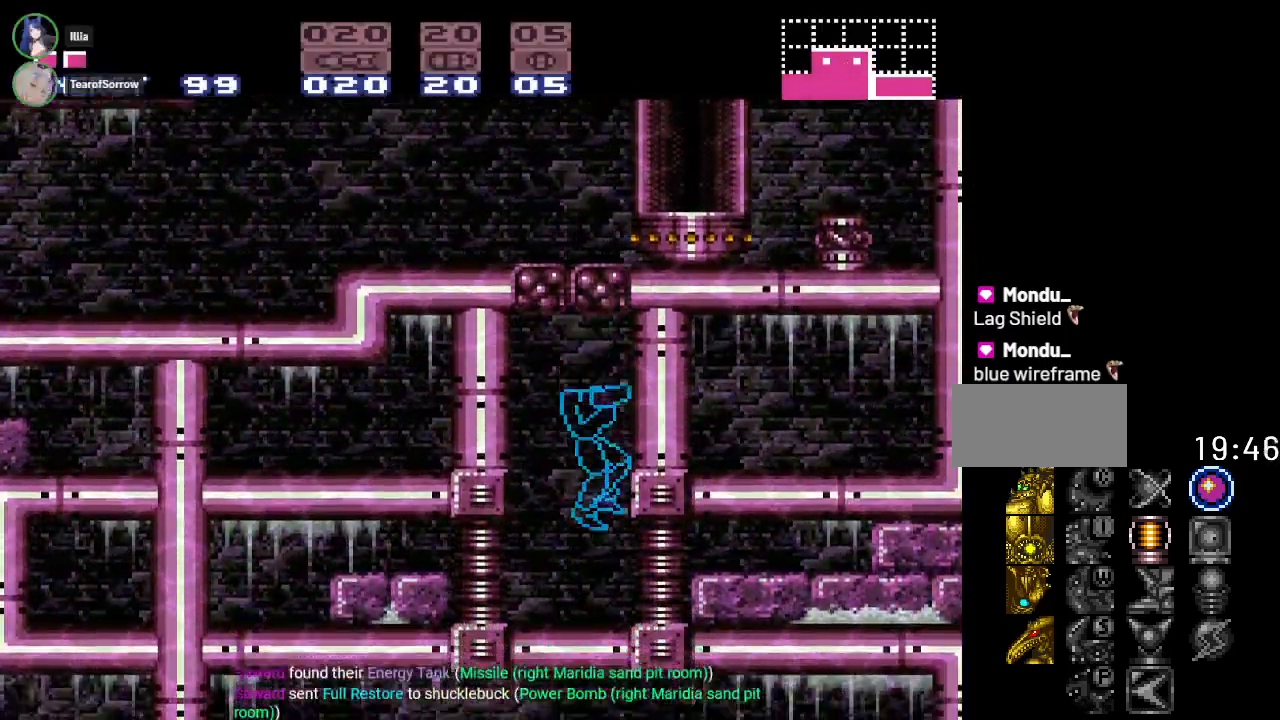
{"buttons": [], "events": []}
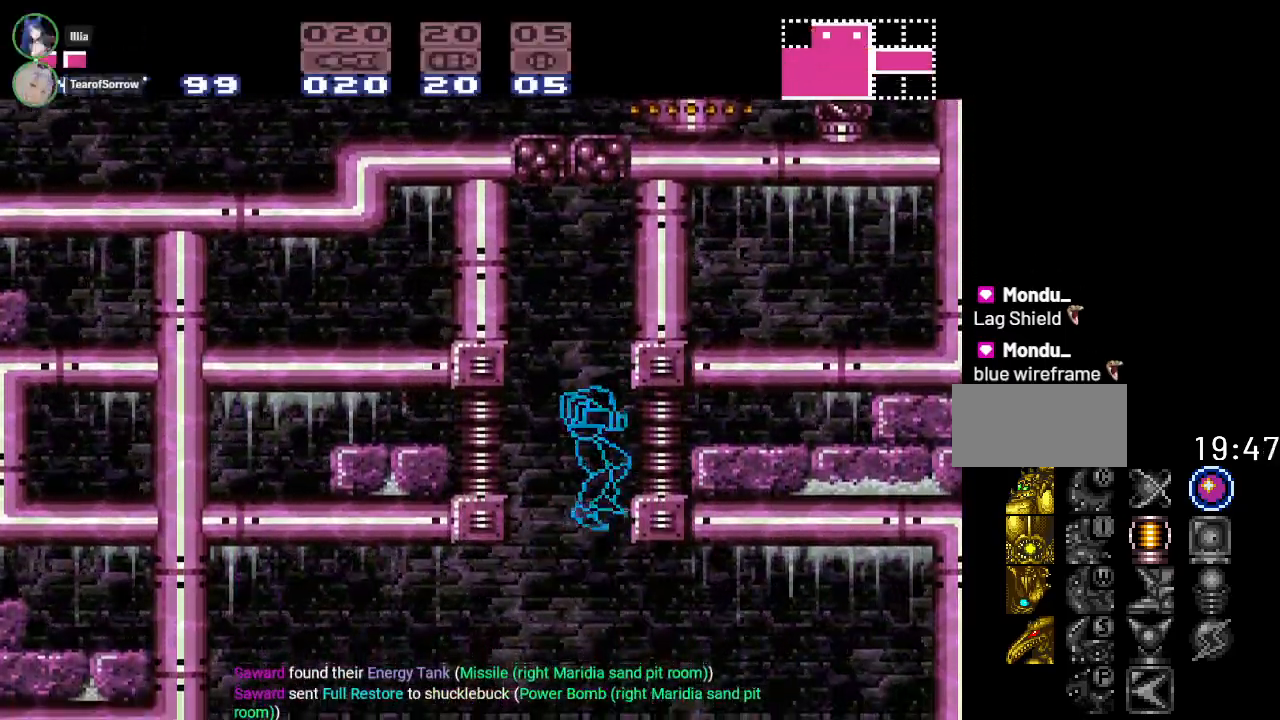
{"buttons": ["Y"], "events": [[383, "Y", "down"]]}
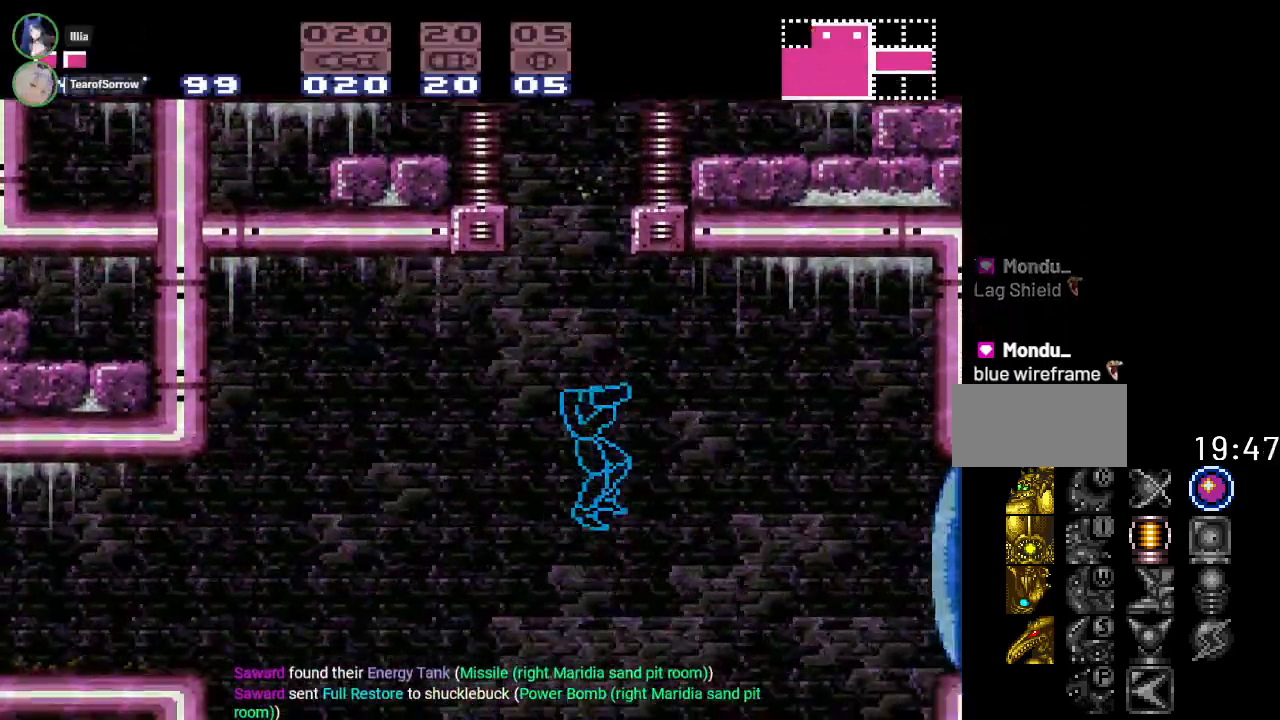
{"buttons": ["Y", "DPAD_LEFT"], "events": [[17, "DPAD_LEFT", "down"]]}
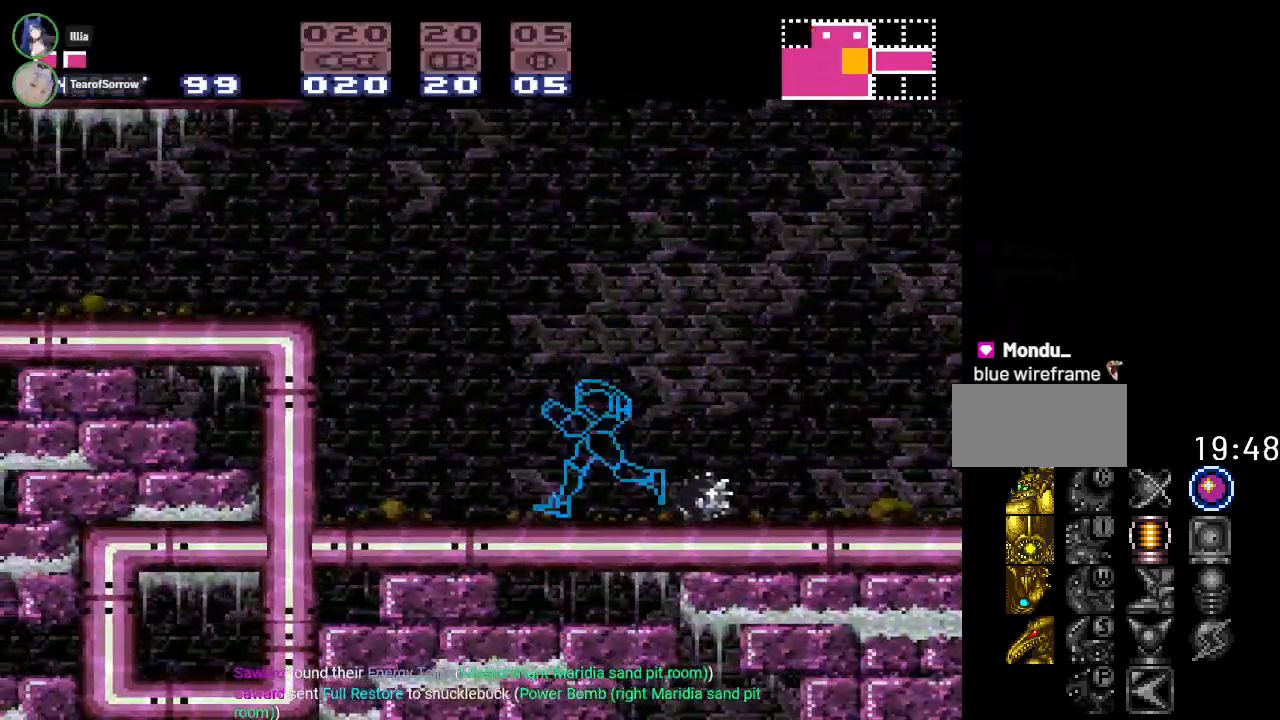
{"buttons": ["Y", "DPAD_LEFT"], "events": [[116, "B", "down"], [467, "B", "up"]]}
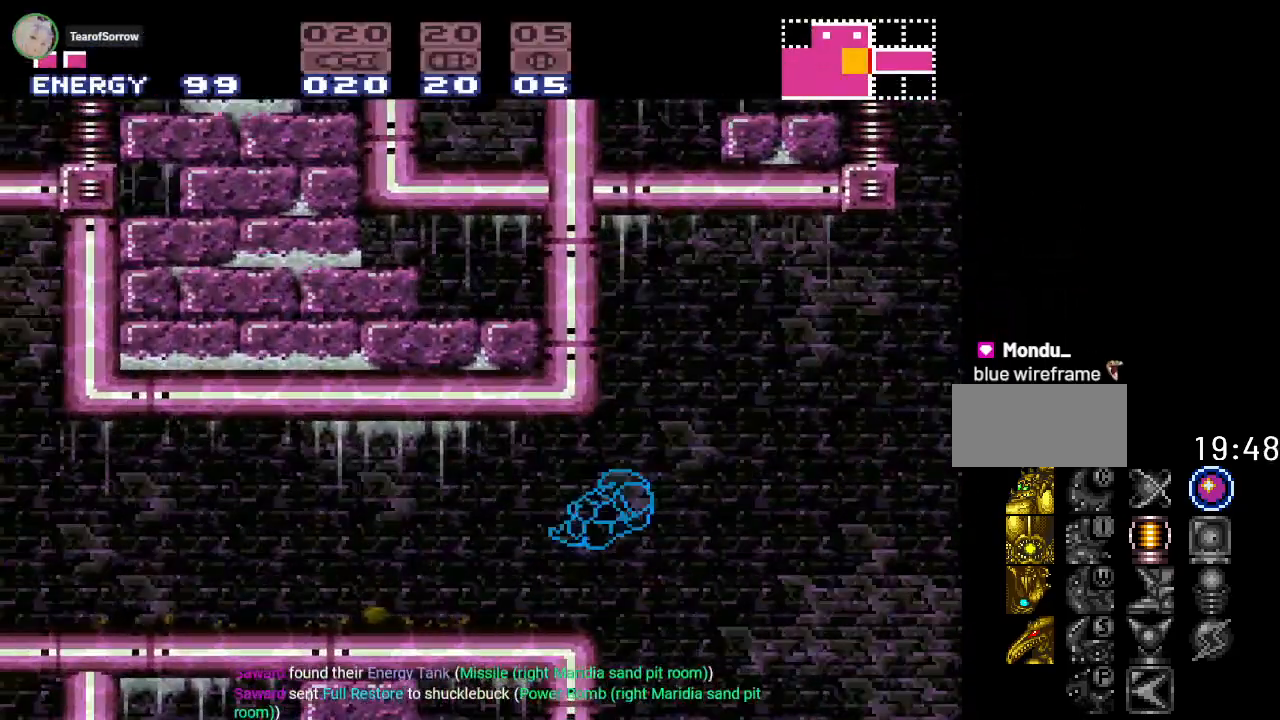
{"buttons": ["Y", "DPAD_LEFT"], "events": []}
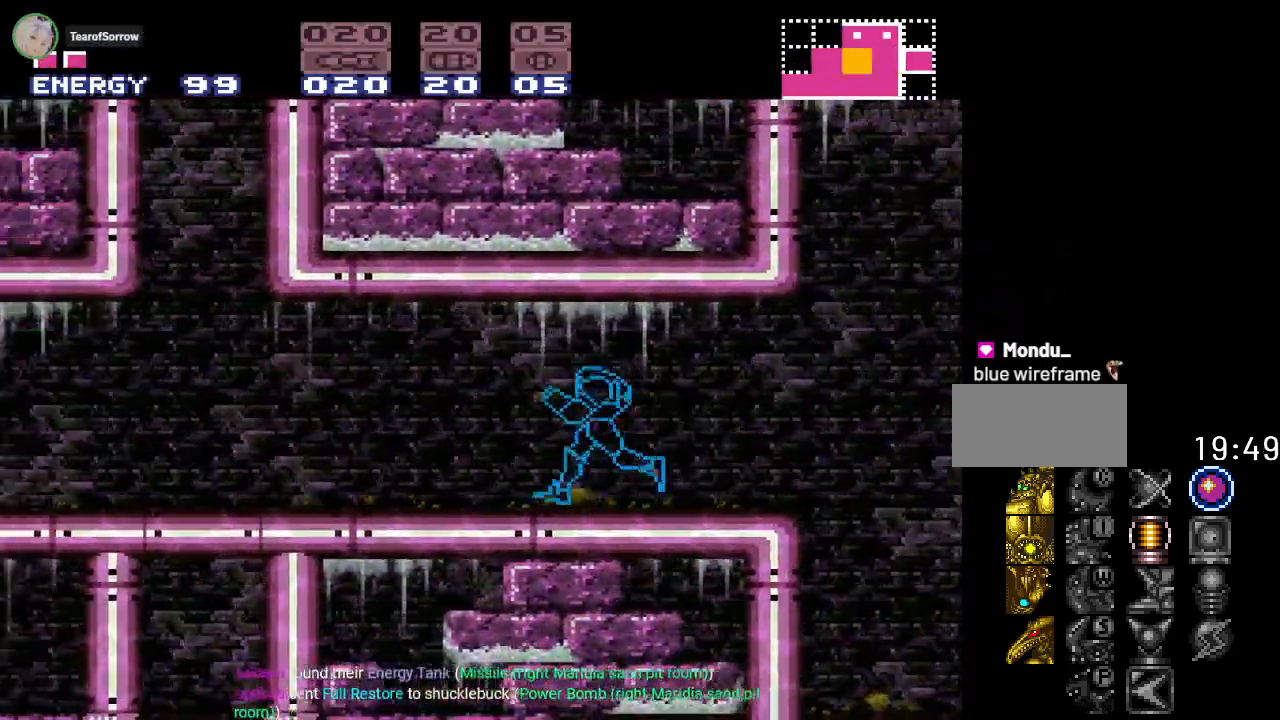
{"buttons": ["Y", "DPAD_LEFT"], "events": []}
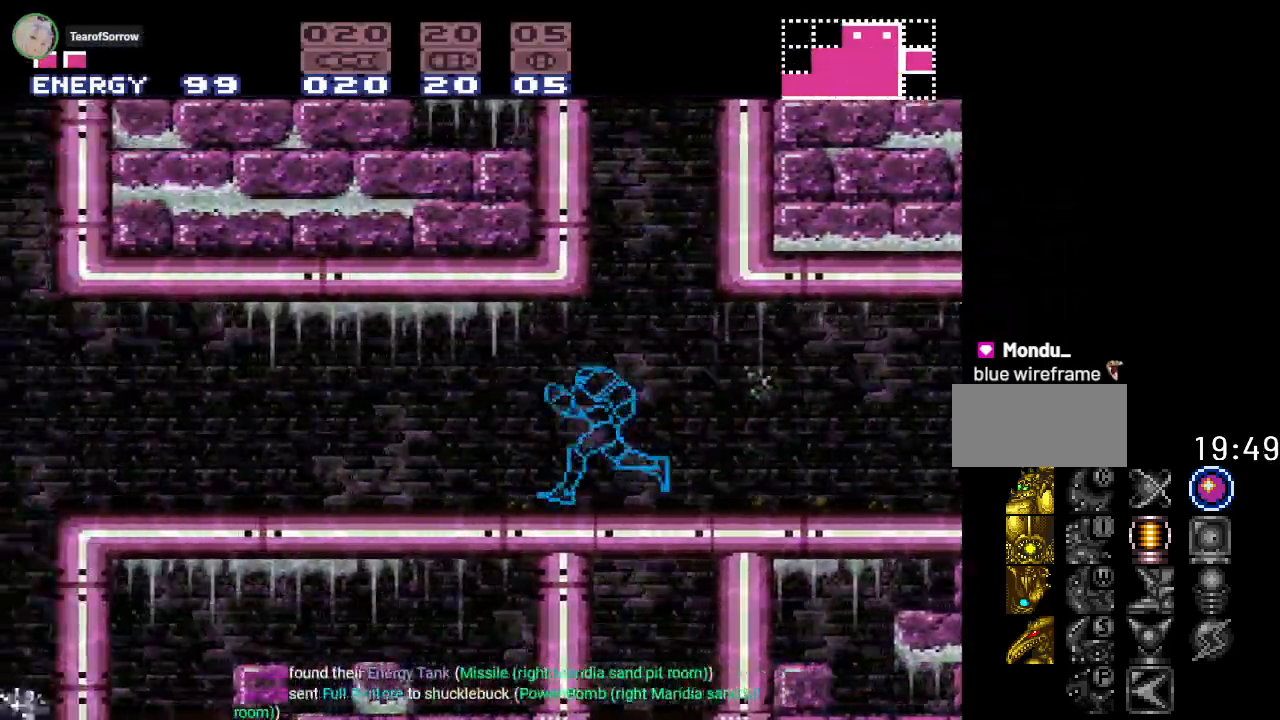
{"buttons": ["Y", "DPAD_LEFT"], "events": []}
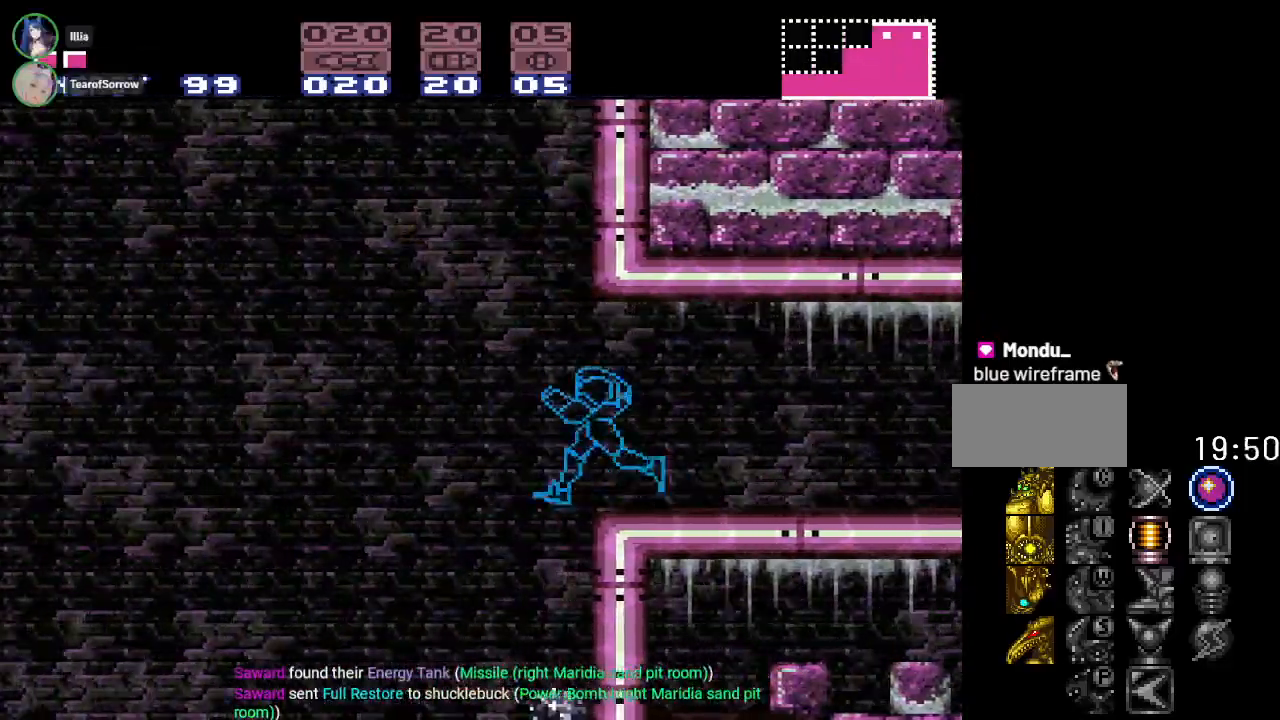
{"buttons": ["Y"], "events": [[417, "DPAD_LEFT", "up"]]}
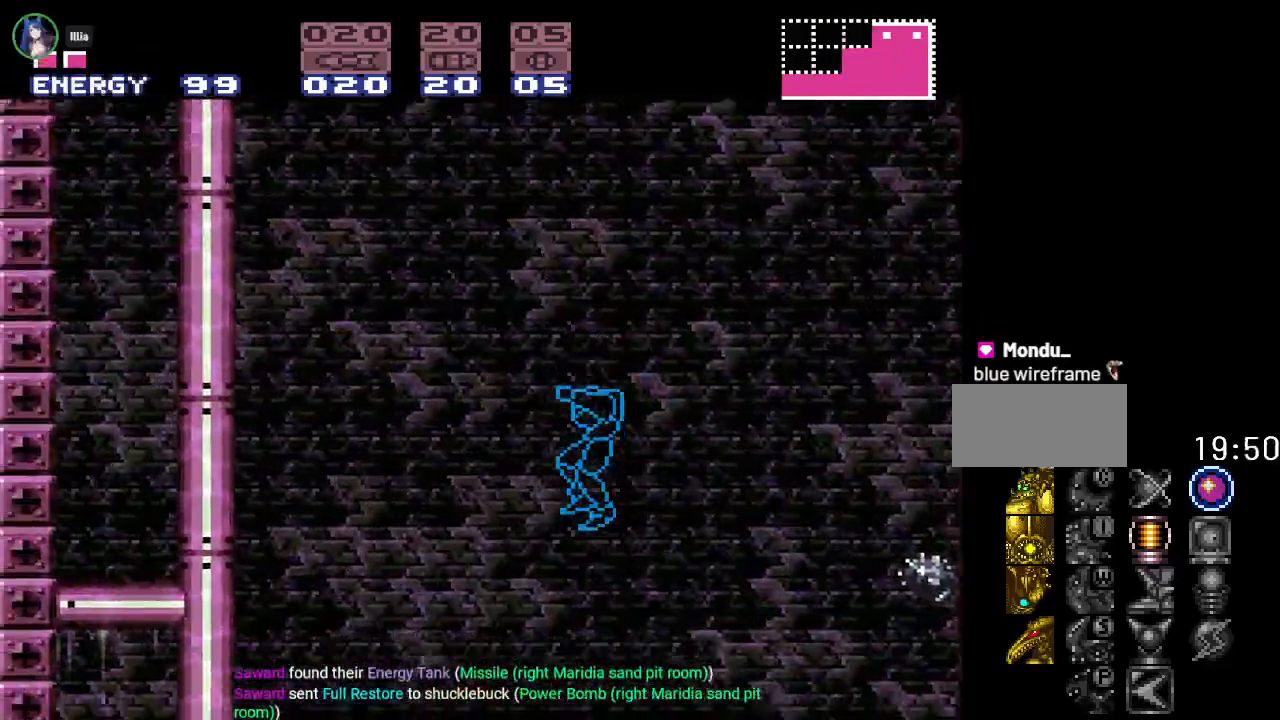
{"buttons": ["Y", "DPAD_RIGHT"], "events": [[100, "DPAD_RIGHT", "down"]]}
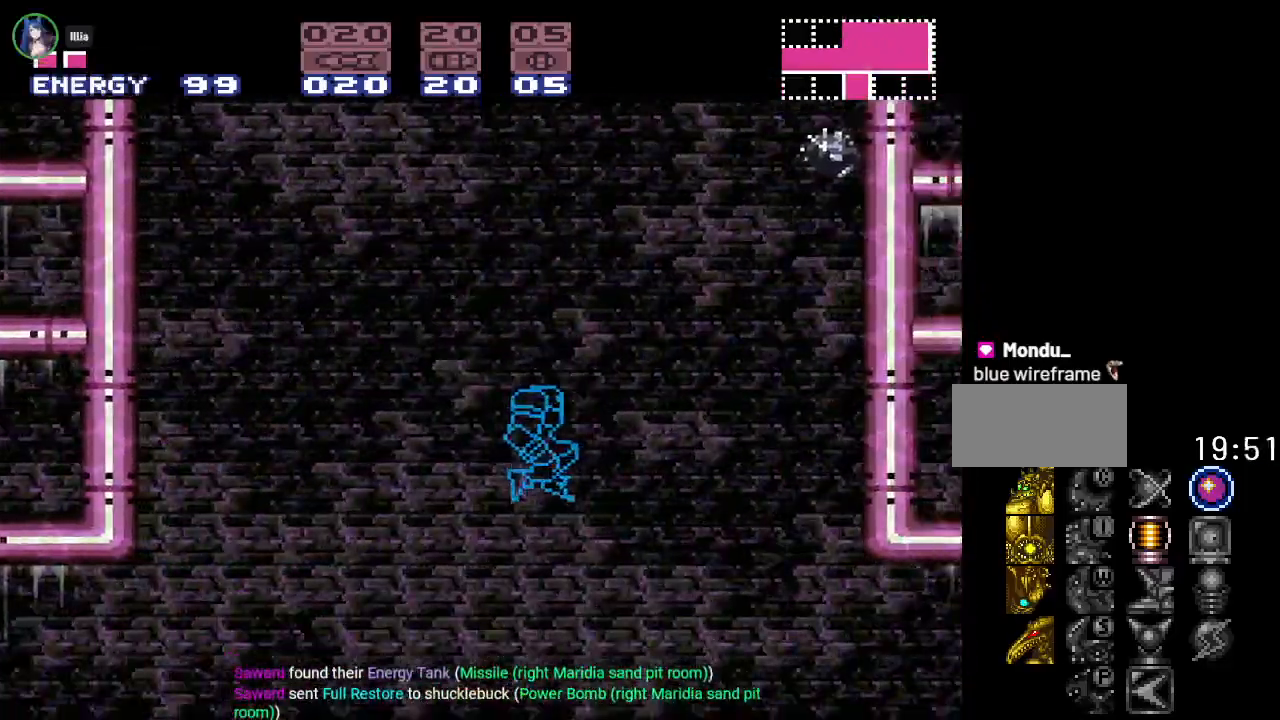
{"buttons": ["Y", "DPAD_RIGHT"], "events": []}
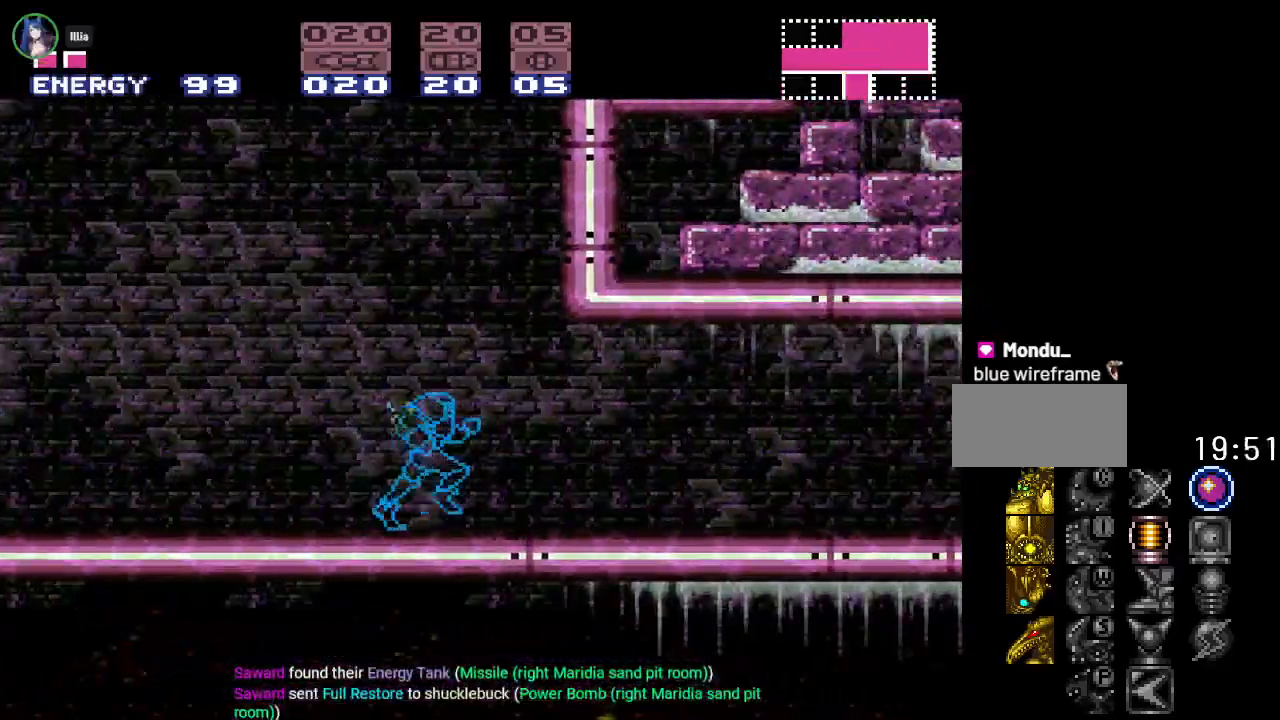
{"buttons": ["Y", "DPAD_RIGHT"], "events": []}
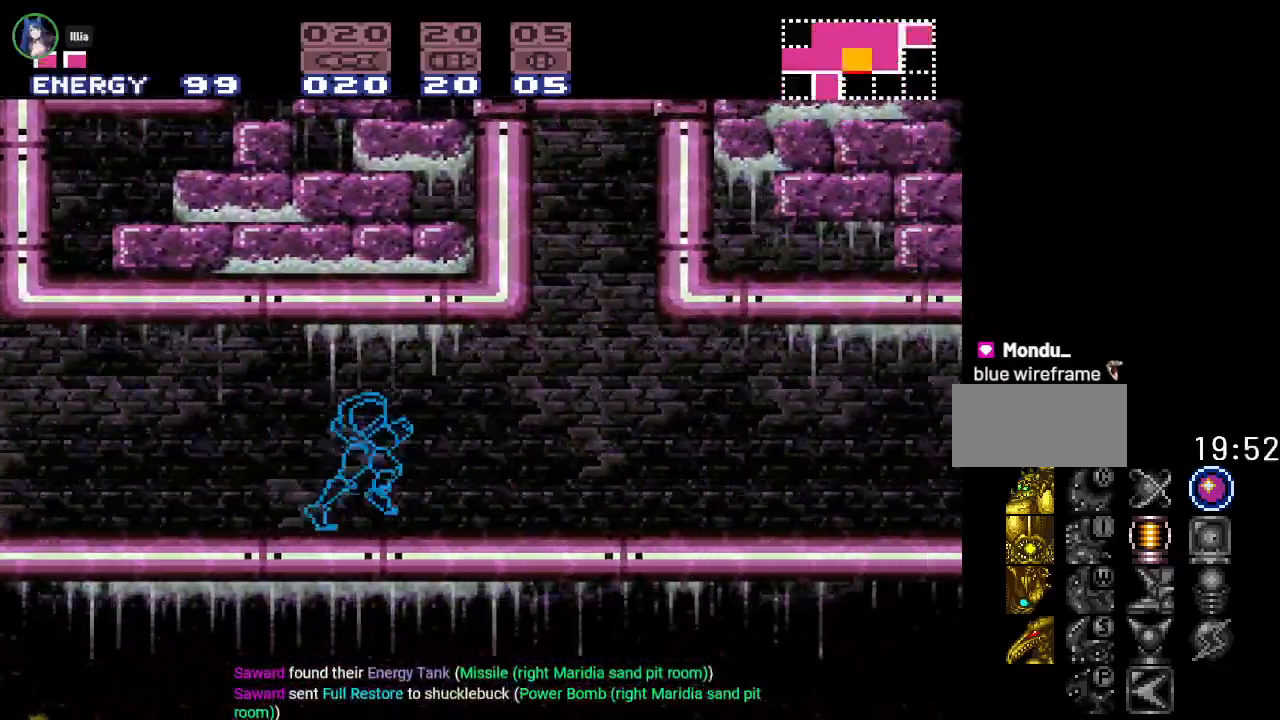
{"buttons": ["L1", "DPAD_RIGHT"], "events": [[400, "Y", "up"], [484, "L1", "down"]]}
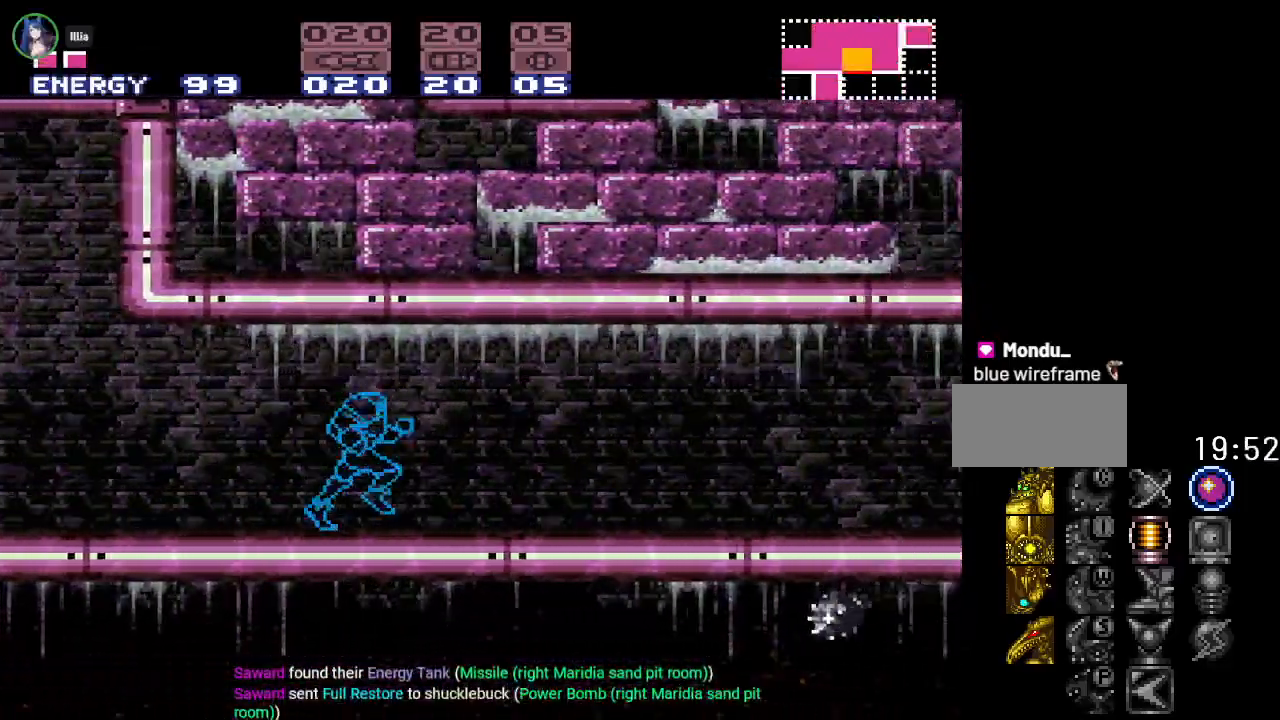
{"buttons": ["L1", "DPAD_RIGHT"], "events": []}
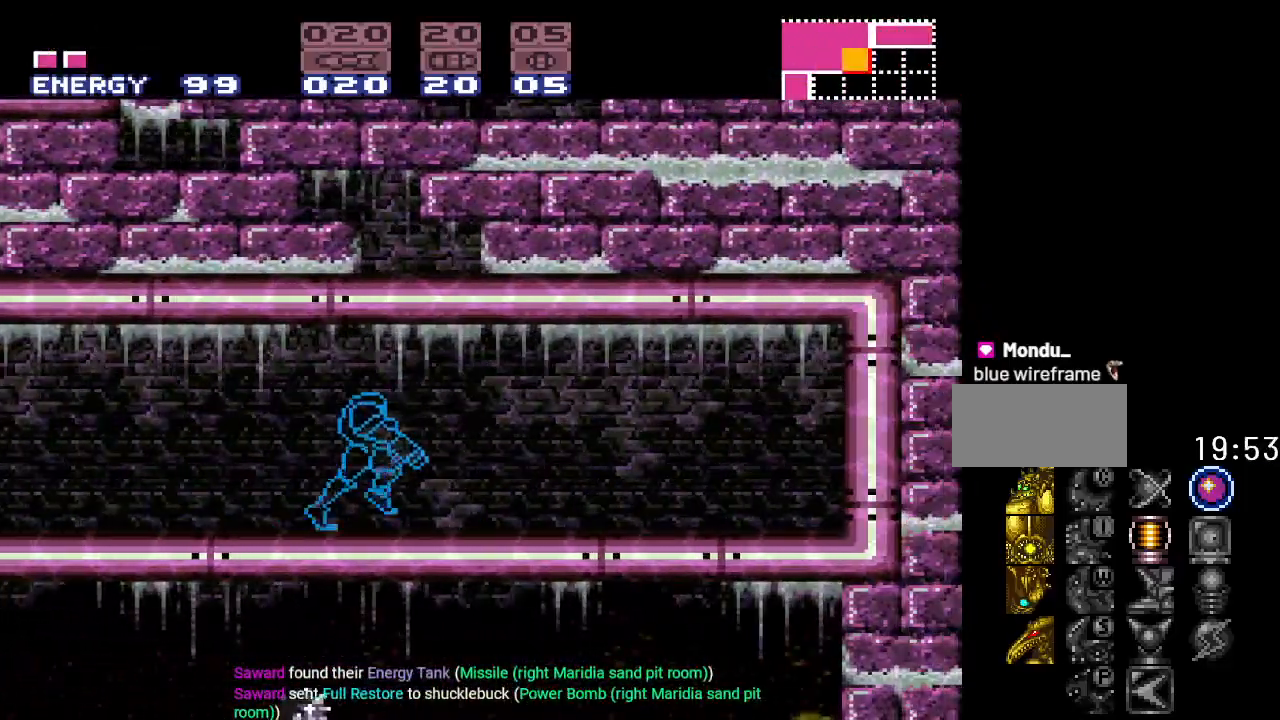
{"buttons": ["DPAD_LEFT"], "events": [[100, "A", "down"], [200, "A", "up"], [334, "DPAD_RIGHT", "up"], [367, "L1", "up"], [434, "DPAD_LEFT", "down"]]}
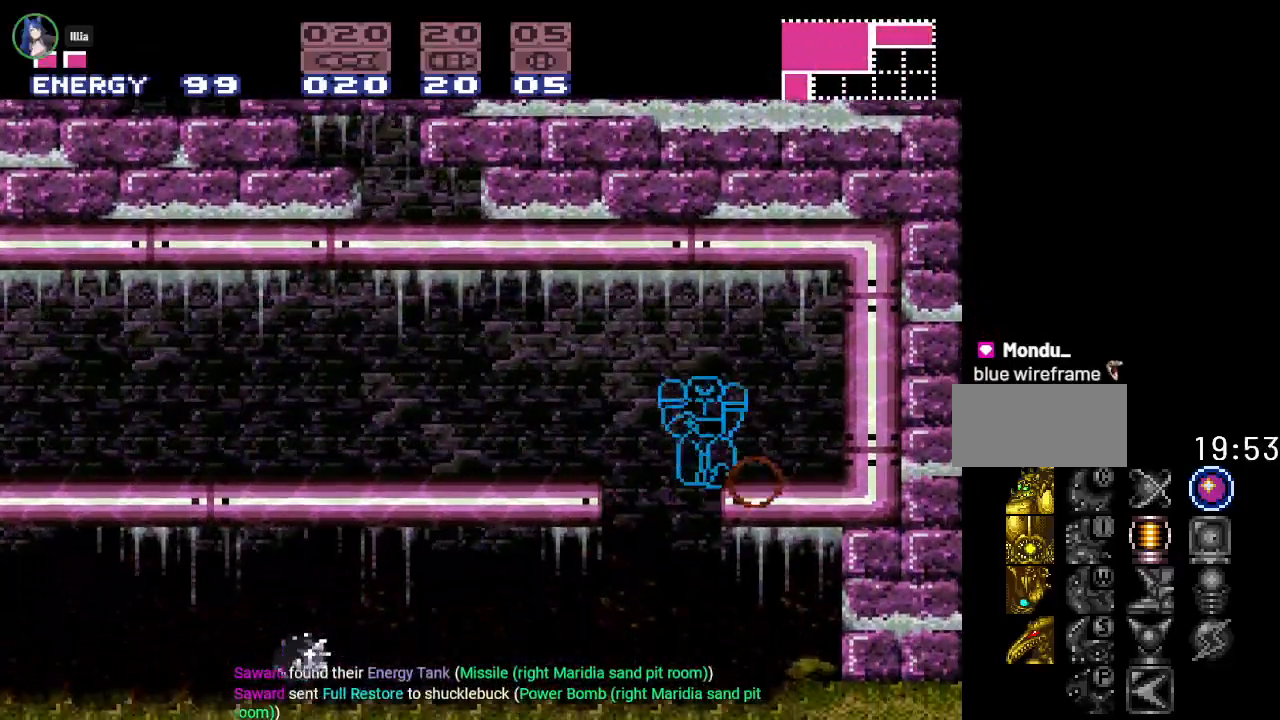
{"buttons": ["Y", "DPAD_LEFT"], "events": [[133, "DPAD_LEFT", "up"], [266, "DPAD_LEFT", "down"], [300, "Y", "down"]]}
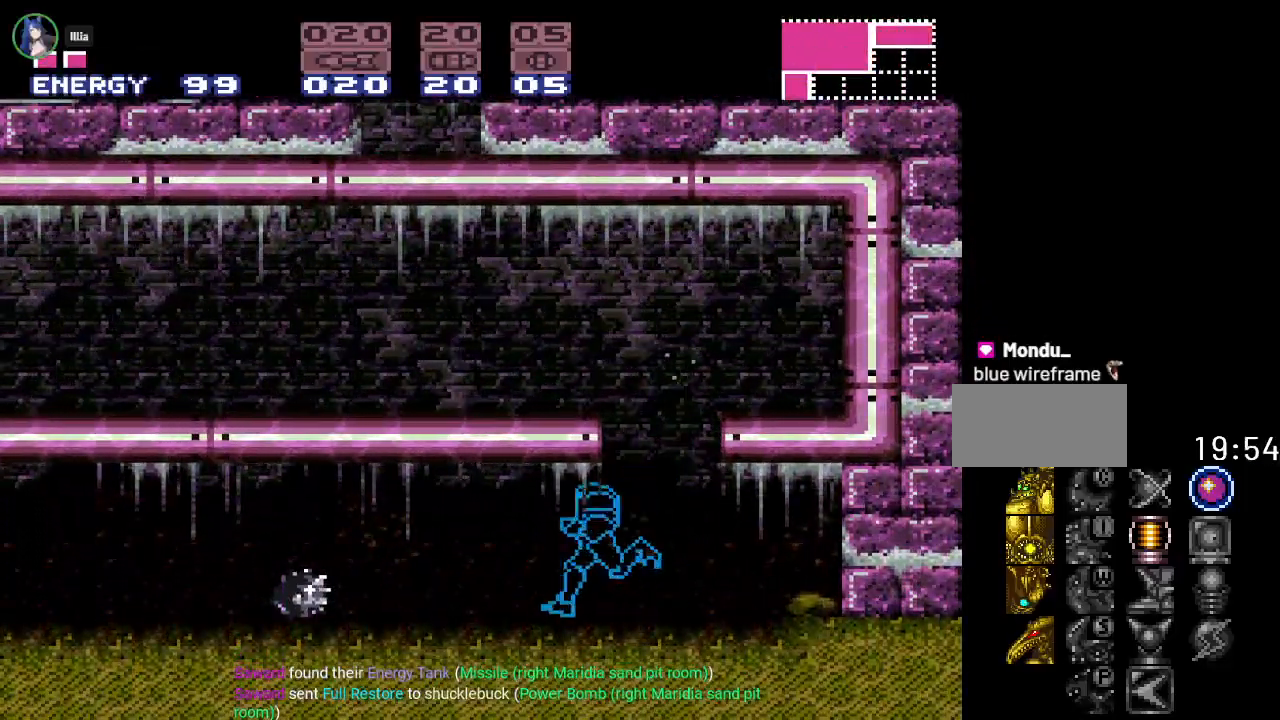
{"buttons": ["B", "Y", "DPAD_LEFT"], "events": [[167, "B", "down"]]}
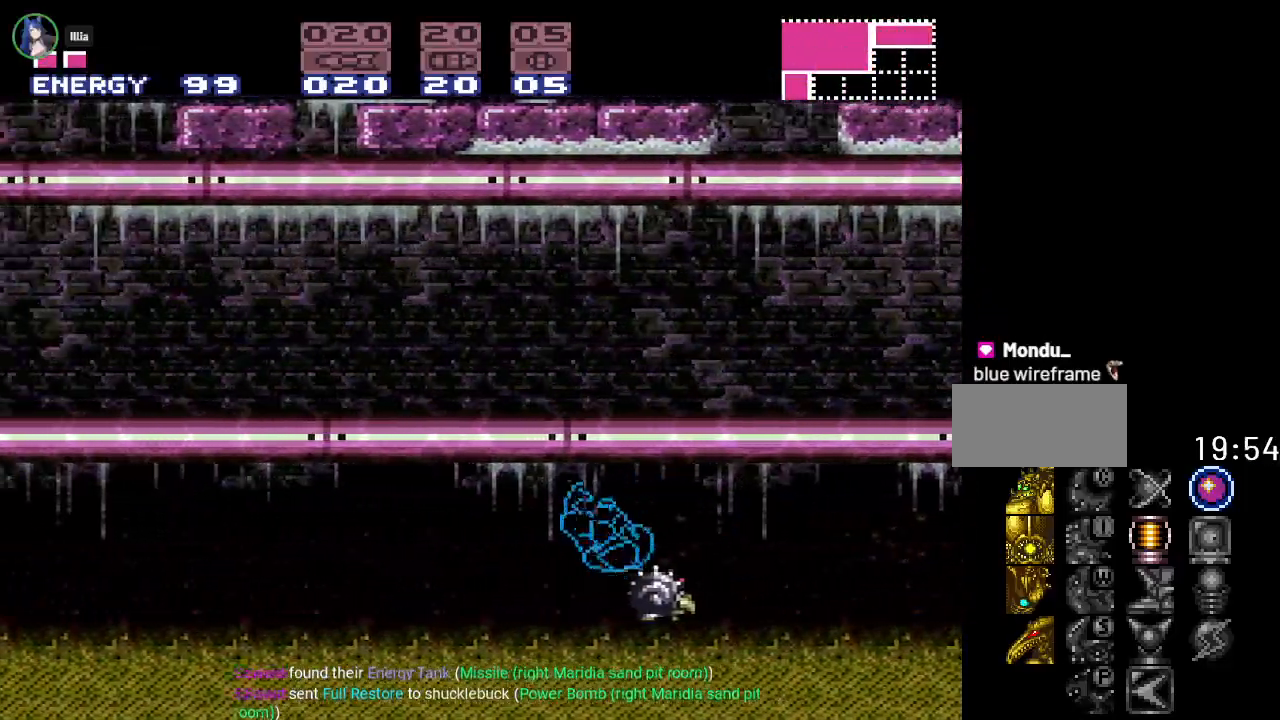
{"buttons": ["Y", "DPAD_LEFT"], "events": [[16, "B", "up"]]}
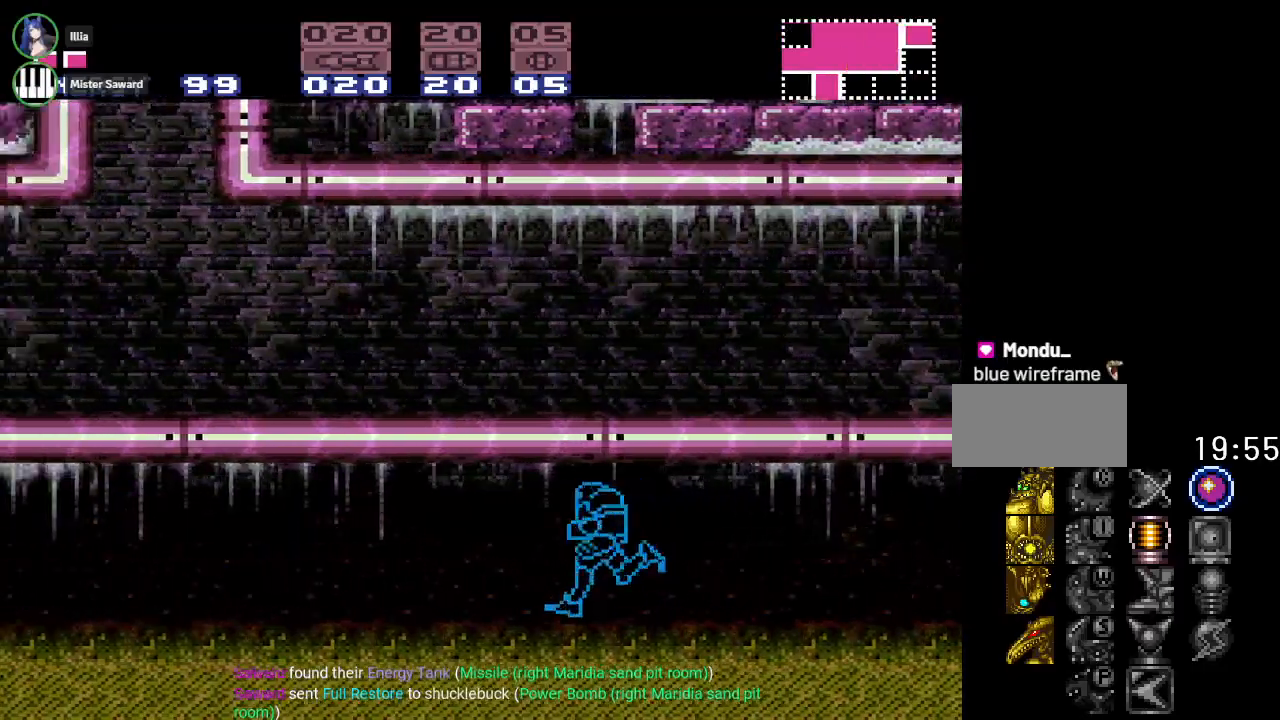
{"buttons": ["Y", "DPAD_LEFT"], "events": []}